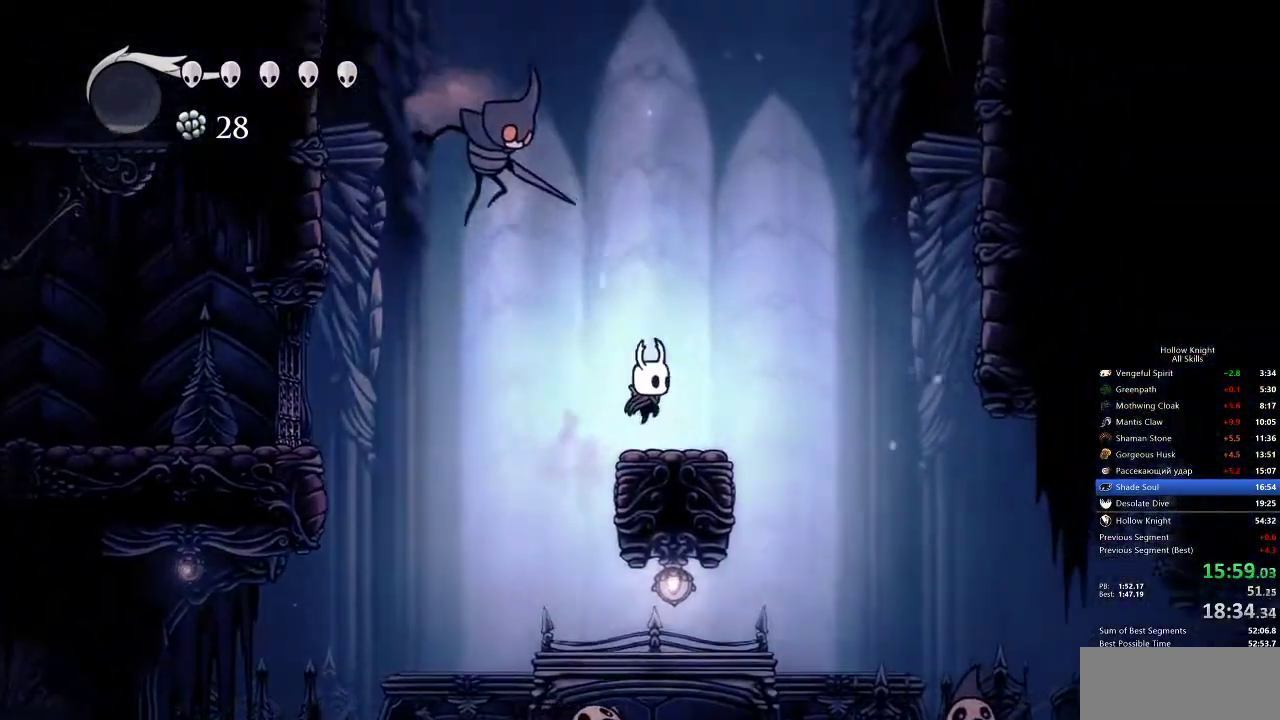
Gameplay with keyboard; each line is a JSON object with the keys held at the frame after it. "events" lists presses ("down") and releases ("up") of "cdash", "dash", "dnail", "down", "heal", "inv", "jump", "left", "nail", "right", "spell" and "up" between this image and that frame as [ms after this image, input, new state], when the widget could be followed in between. No other keys are recorded. Mouse input is not recorded. Key names are as the overlay labels them; some are game actions (e.g. jump) rather than physical keys.
{"keys": ["dash", "jump", "right", "up"], "events": [[83, "jump", "down"], [467, "dash", "down"]]}
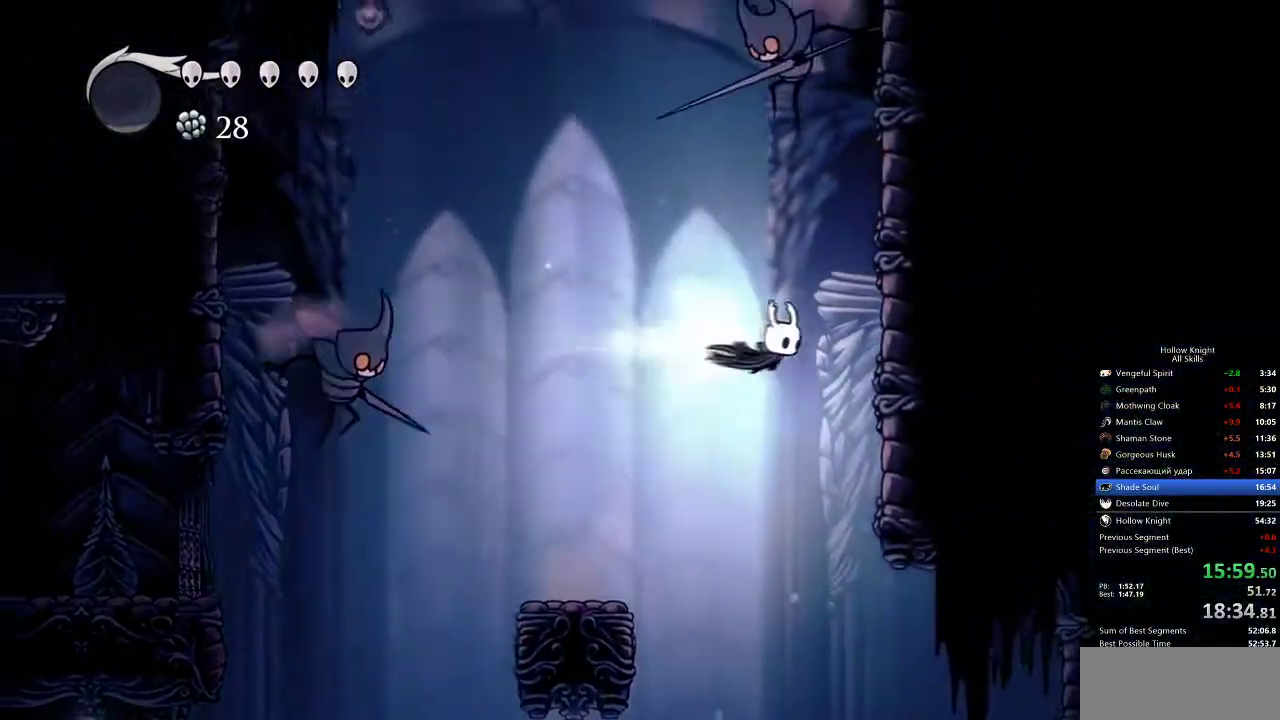
{"keys": ["jump", "right", "up"], "events": [[33, "jump", "up"], [200, "dash", "up"], [233, "jump", "down"]]}
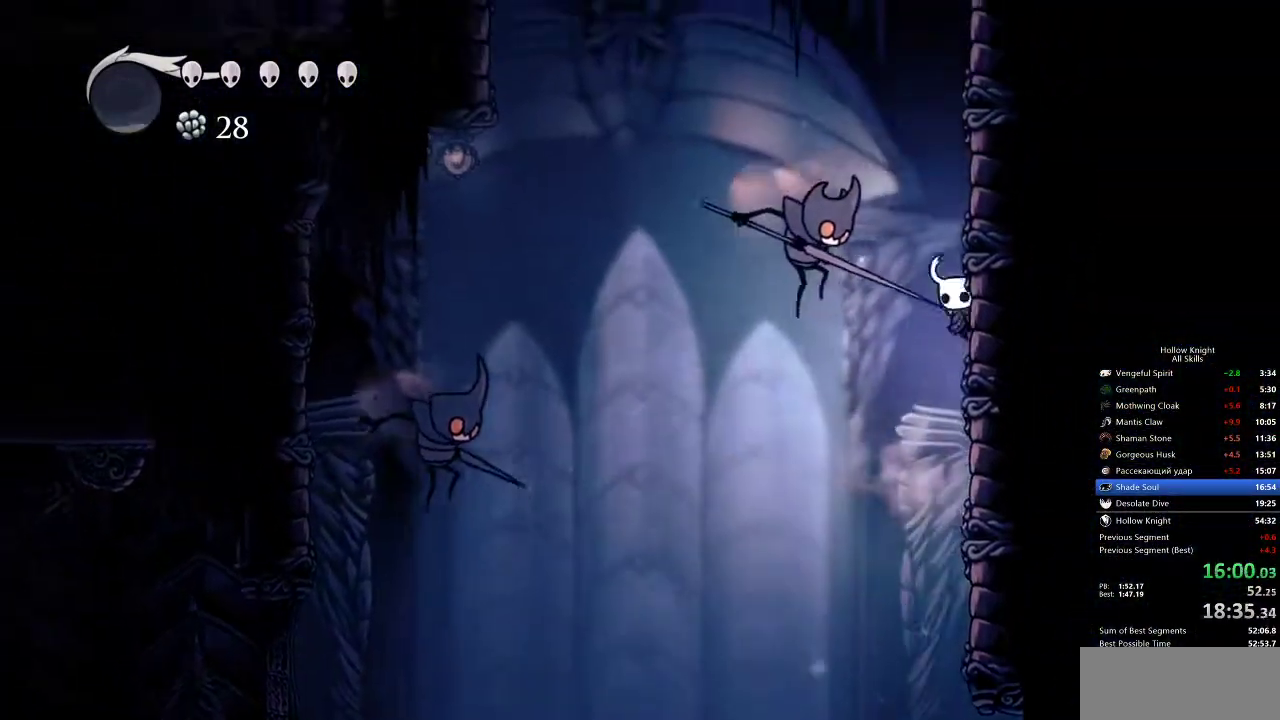
{"keys": ["jump", "right", "up"], "events": [[33, "jump", "up"], [67, "jump", "down"]]}
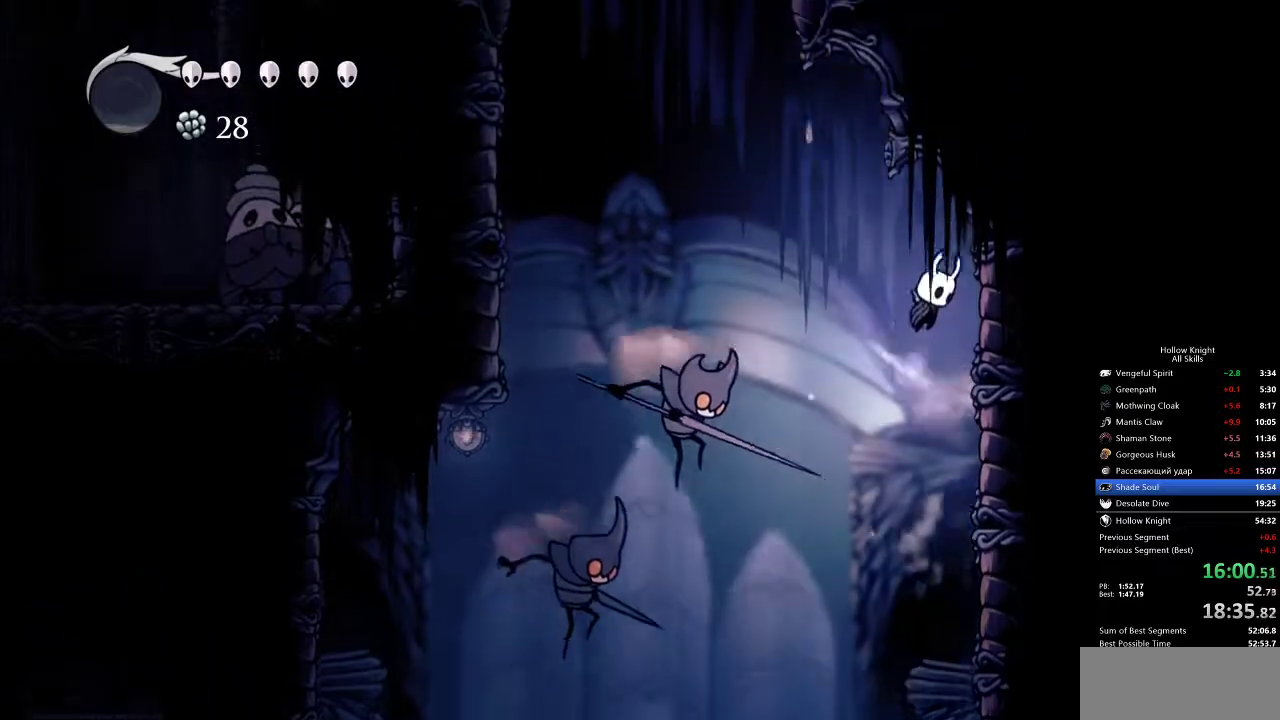
{"keys": ["jump", "nail", "right", "up"], "events": [[467, "nail", "down"]]}
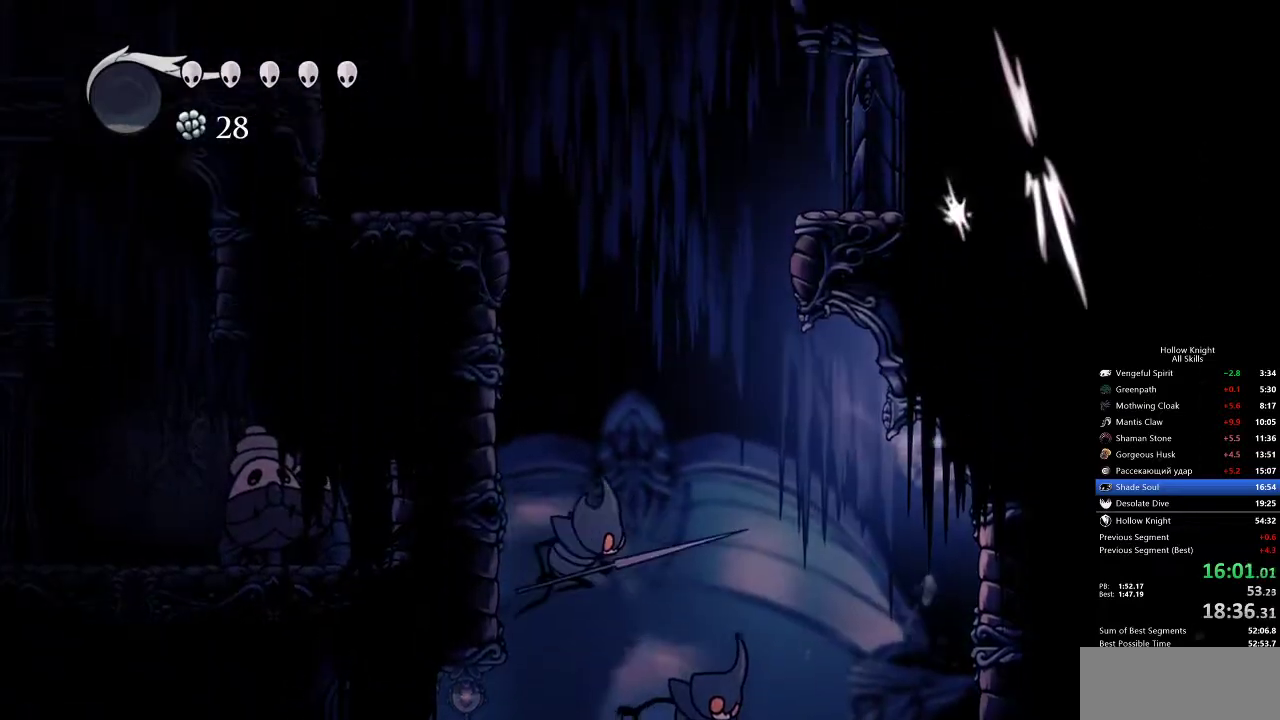
{"keys": ["jump", "left"], "events": [[67, "jump", "up"], [167, "nail", "up"], [333, "up", "up"], [383, "jump", "down"], [383, "left", "down"], [383, "right", "up"]]}
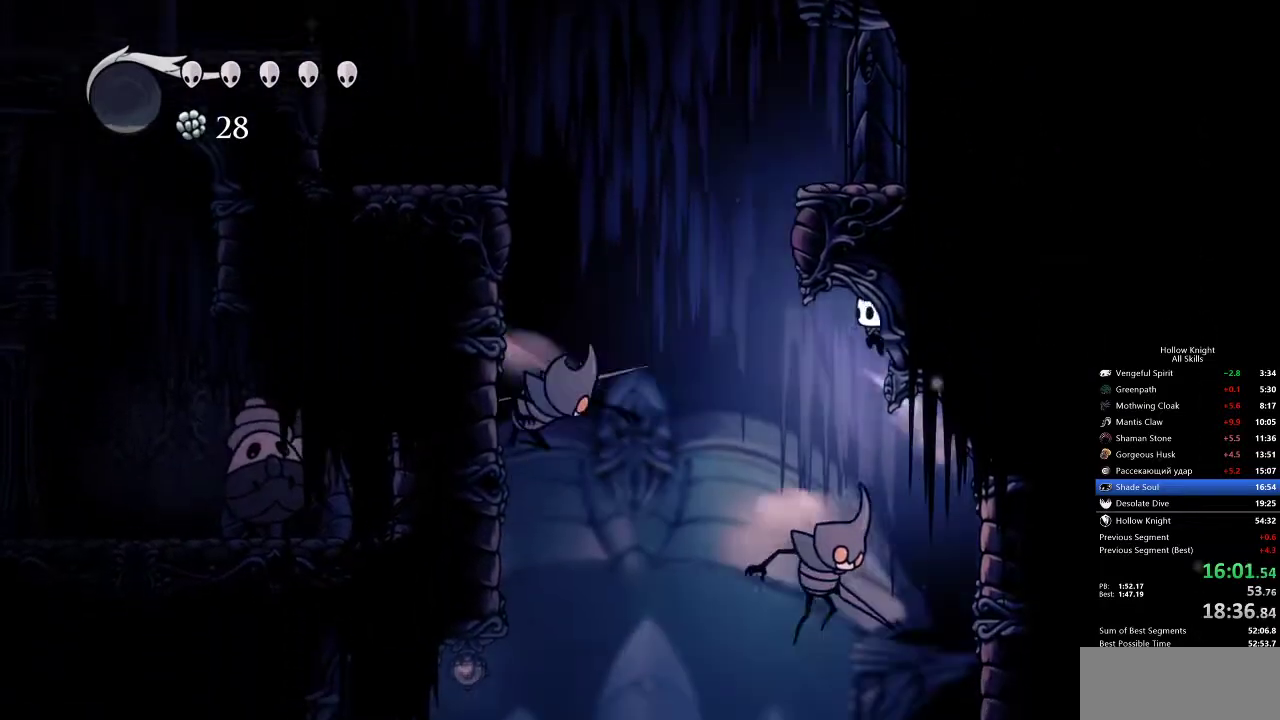
{"keys": ["right"], "events": [[83, "jump", "up"], [267, "right", "down"], [317, "left", "up"]]}
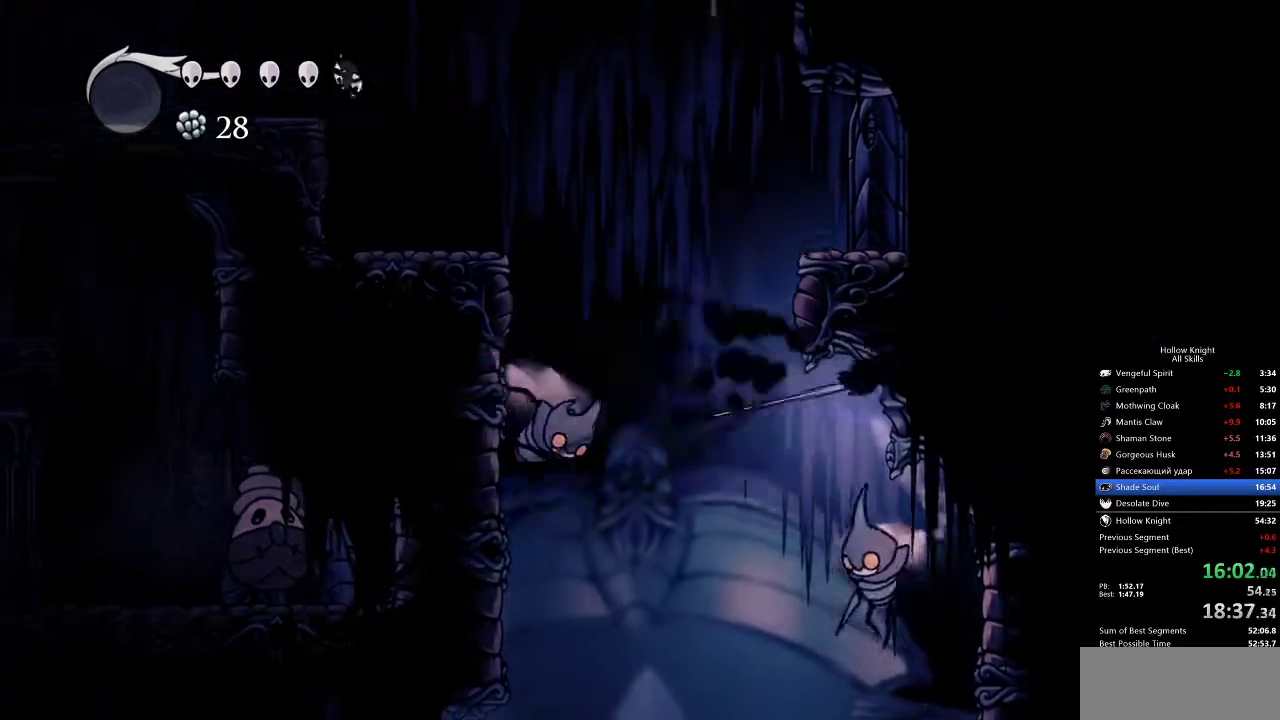
{"keys": ["right"], "events": []}
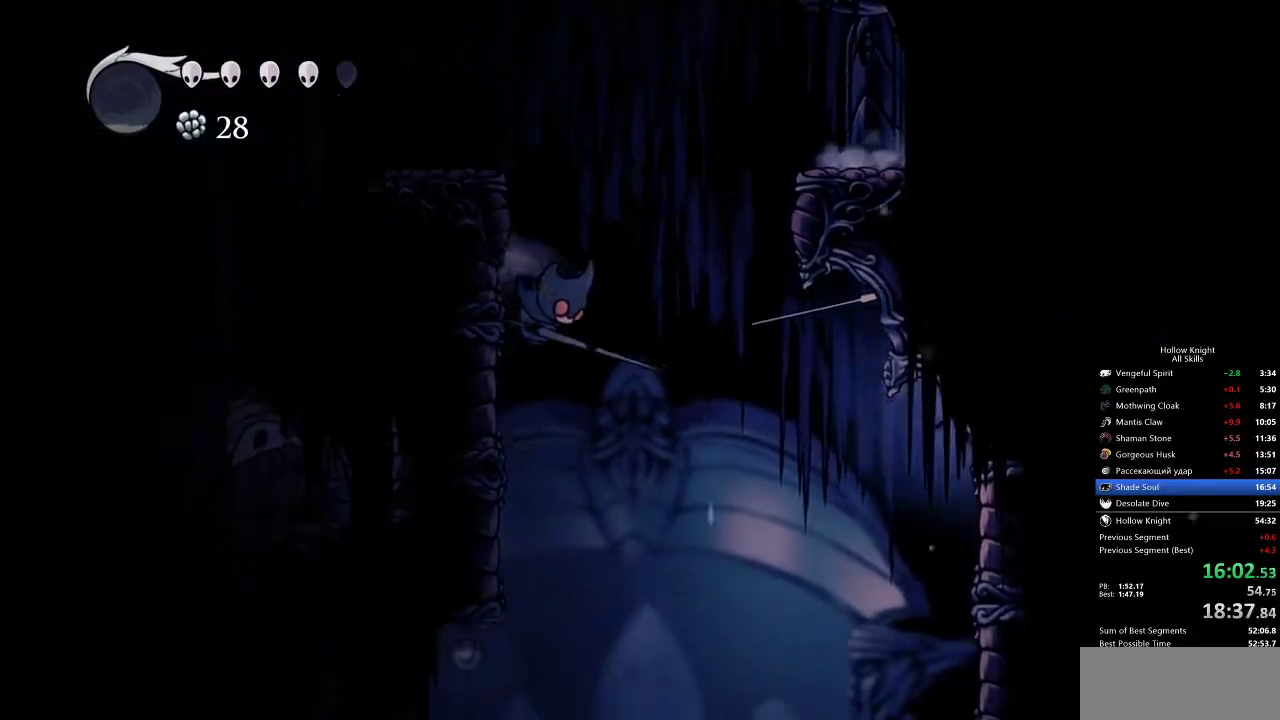
{"keys": ["left"], "events": [[50, "left", "down"], [150, "jump", "down"], [217, "right", "up"], [483, "jump", "up"]]}
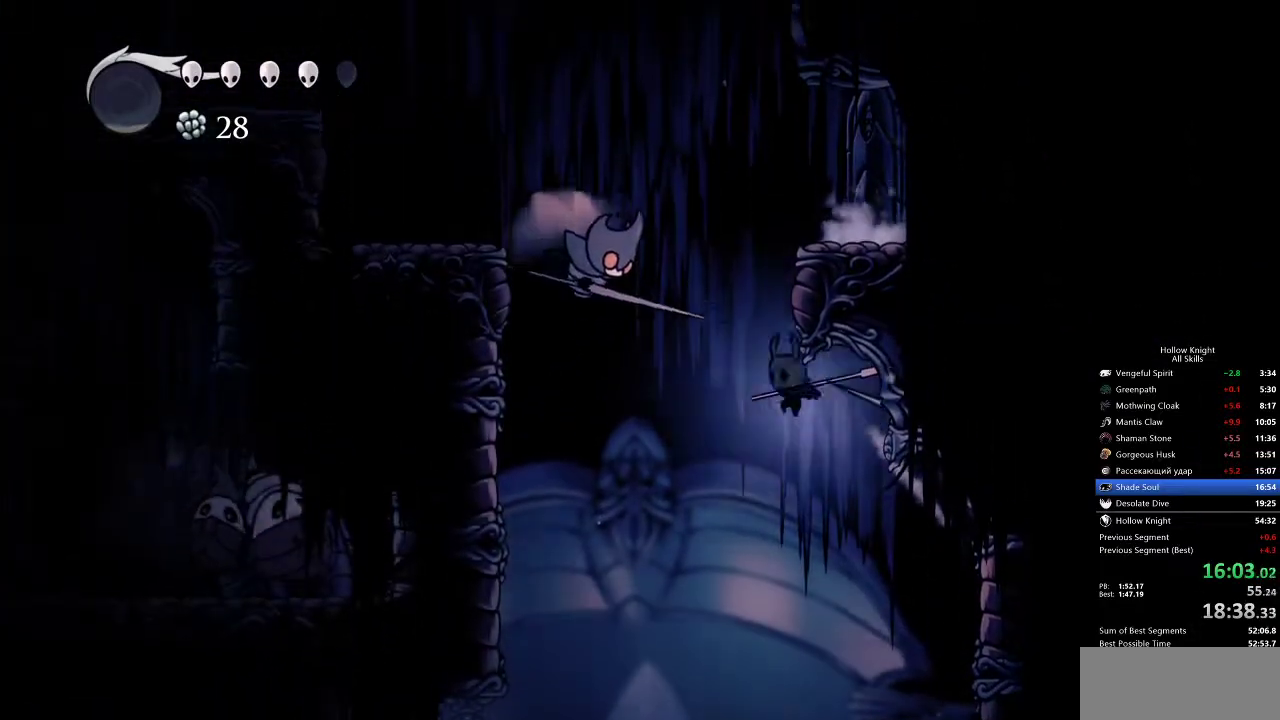
{"keys": ["left"], "events": [[167, "dash", "down"], [500, "dash", "up"]]}
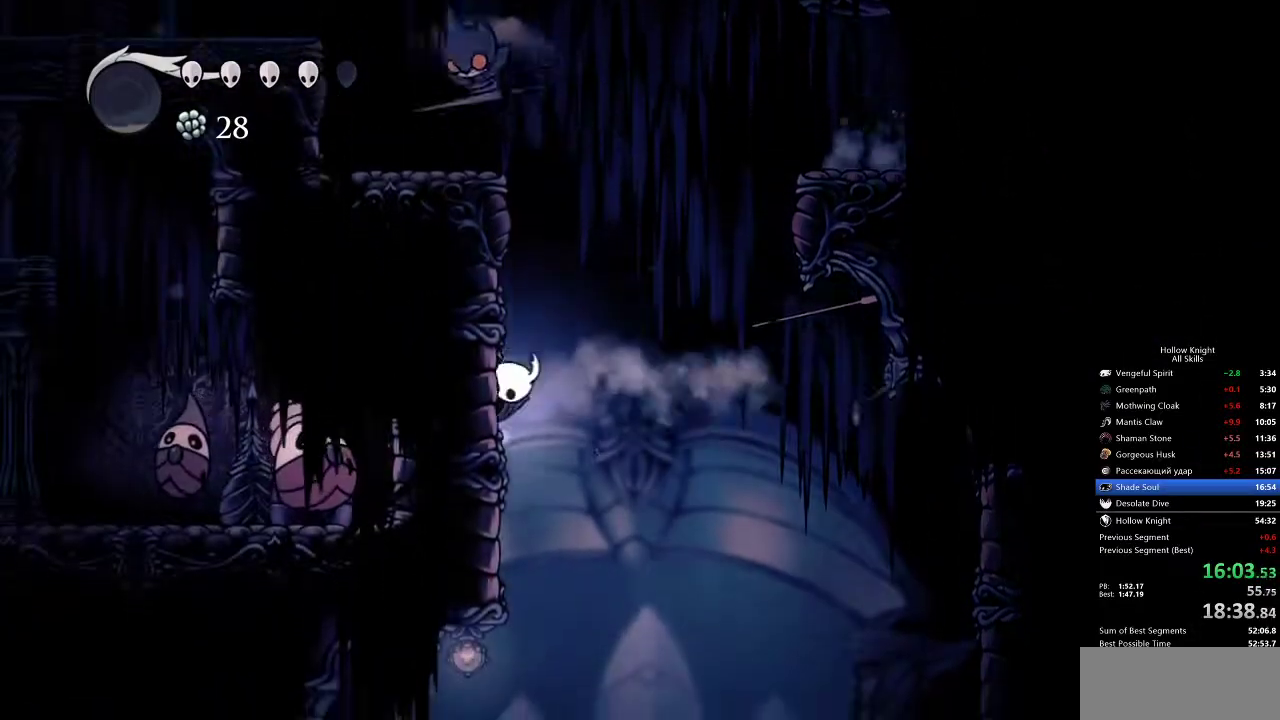
{"keys": ["jump", "right"], "events": [[33, "jump", "down"], [283, "jump", "up"], [383, "jump", "down"], [383, "right", "down"], [417, "left", "up"]]}
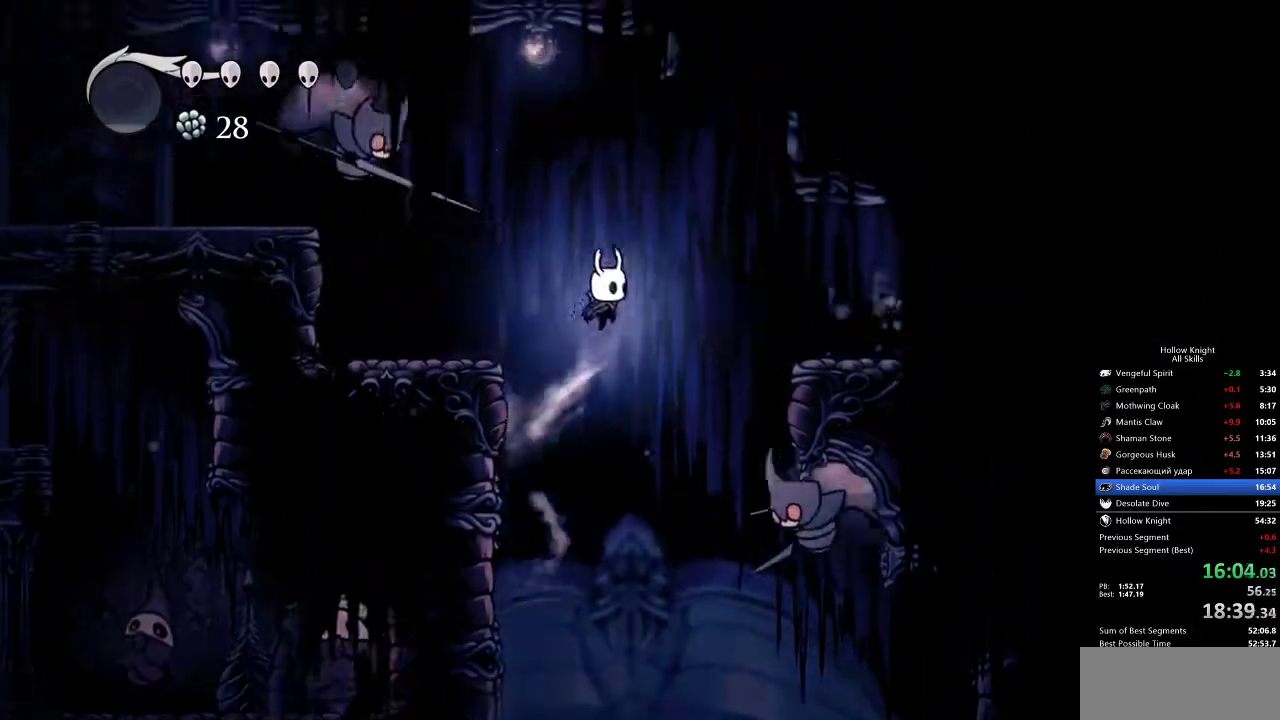
{"keys": [], "events": [[83, "dash", "down"], [183, "dash", "up"], [183, "jump", "up"], [350, "right", "up"]]}
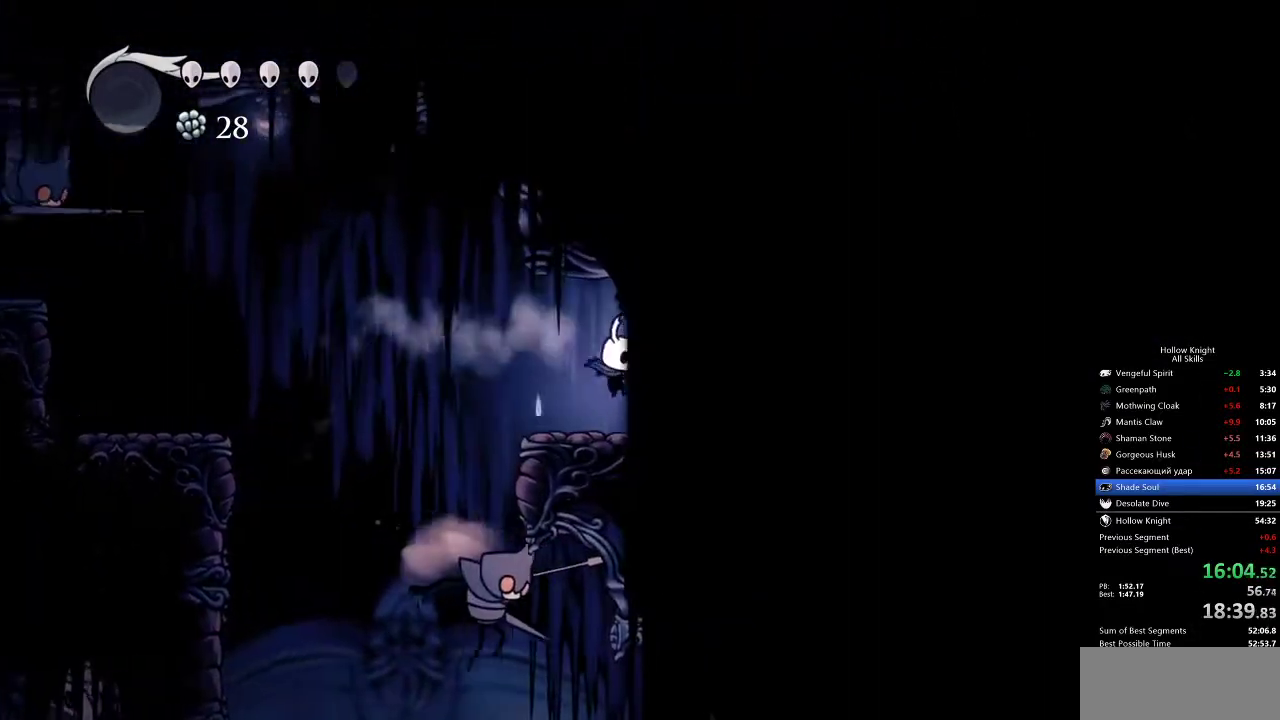
{"keys": ["dash", "right"], "events": [[50, "right", "down"], [150, "jump", "down"], [417, "dash", "down"], [450, "jump", "up"]]}
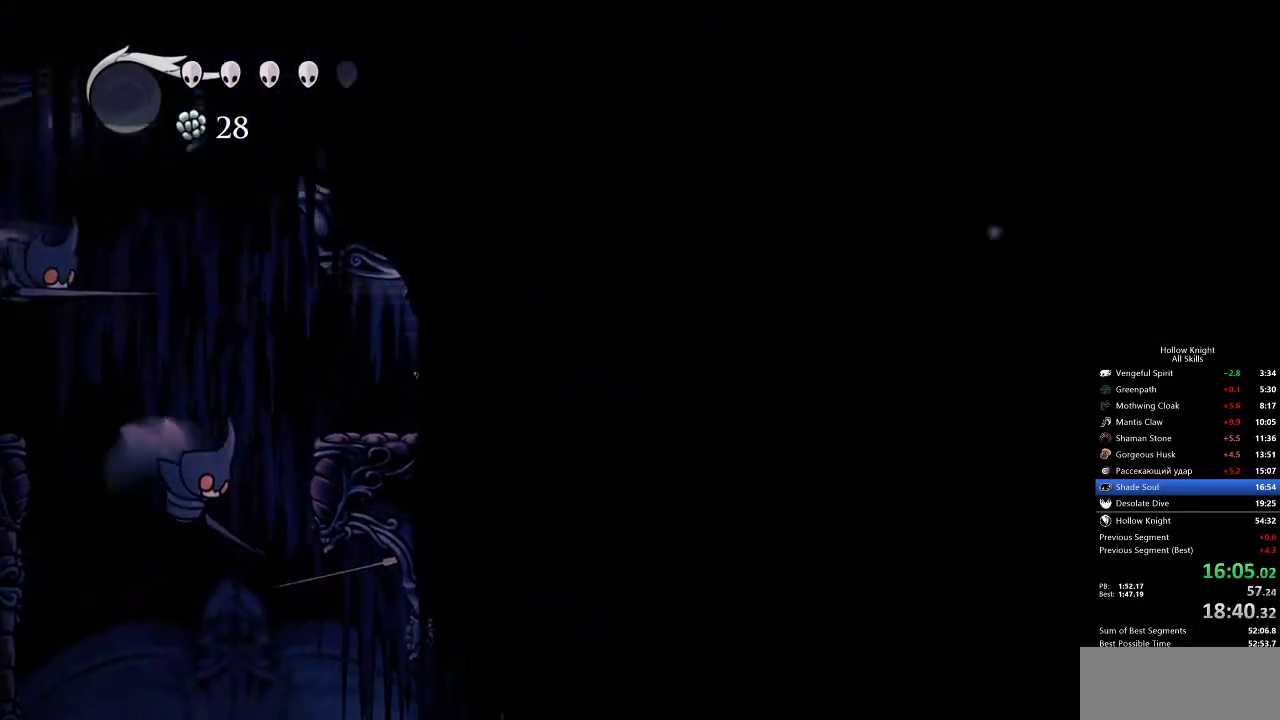
{"keys": ["right"], "events": [[117, "dash", "up"]]}
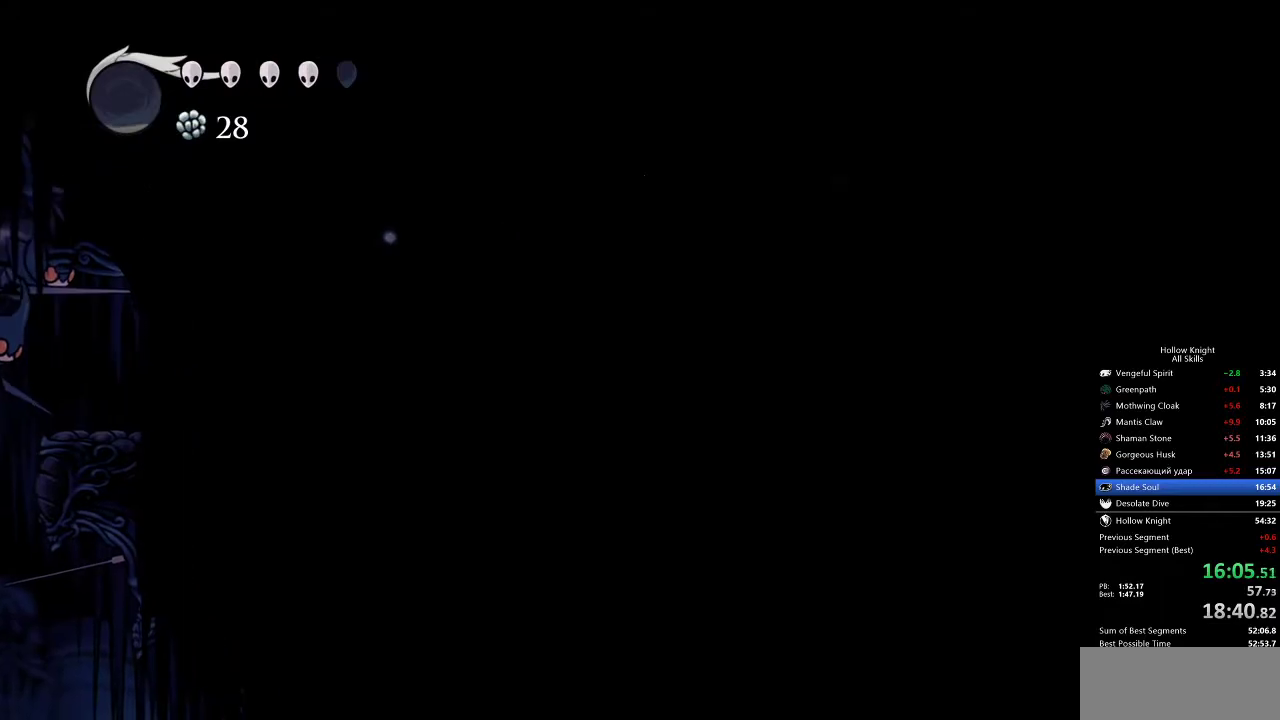
{"keys": ["jump", "right"], "events": [[133, "dash", "down"], [417, "dash", "up"], [483, "jump", "down"]]}
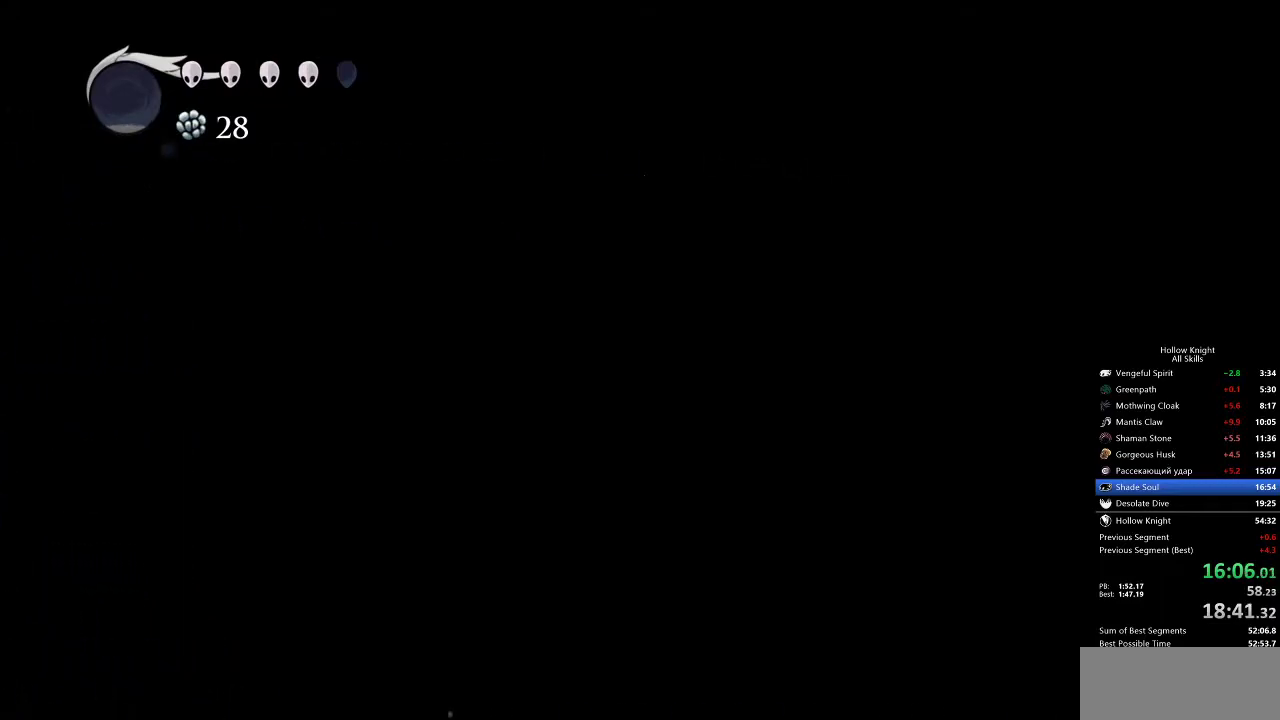
{"keys": ["jump", "right"], "events": [[50, "right", "up"], [183, "right", "down"]]}
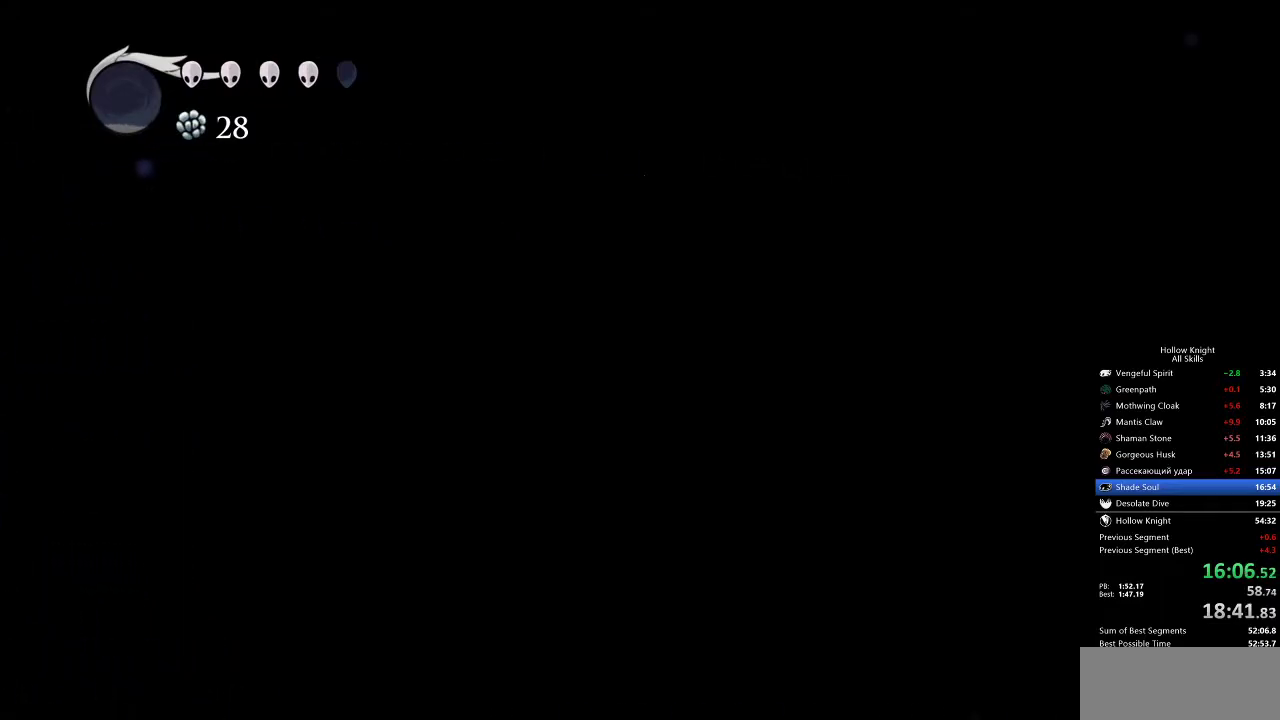
{"keys": ["jump", "left"], "events": [[217, "jump", "up"], [350, "jump", "down"], [350, "right", "up"], [450, "left", "down"]]}
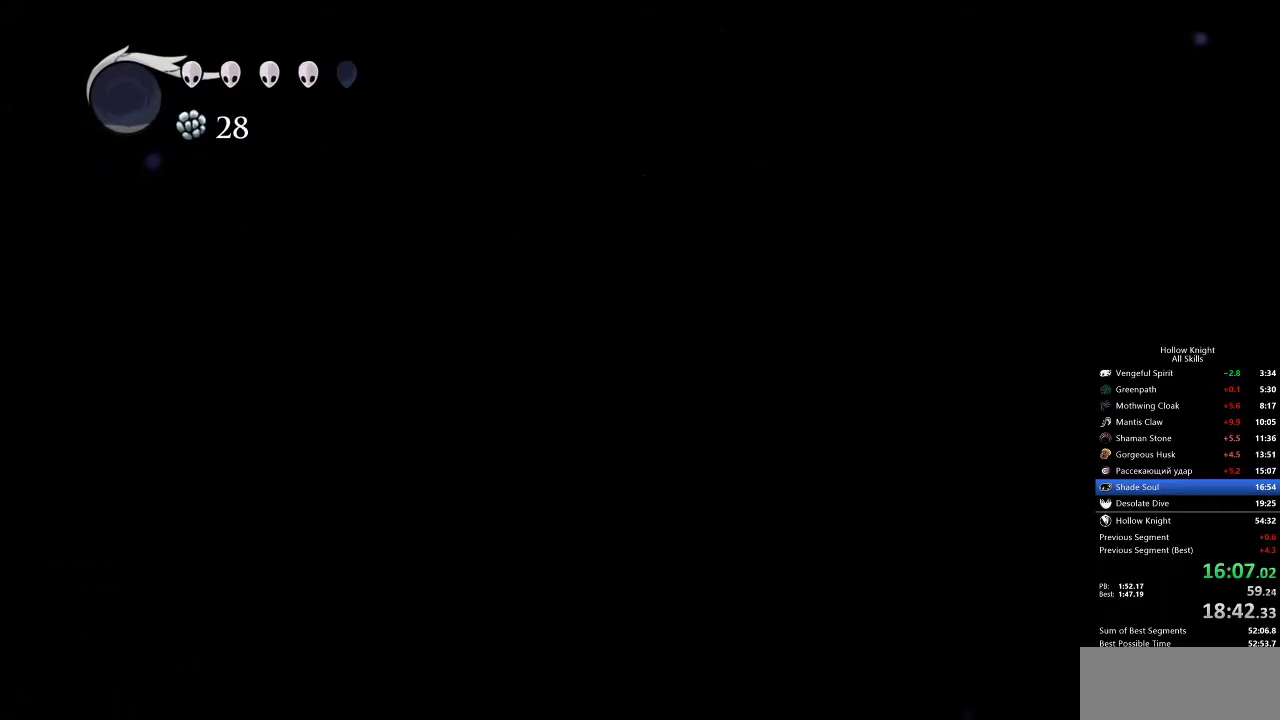
{"keys": ["left"], "events": [[467, "jump", "up"]]}
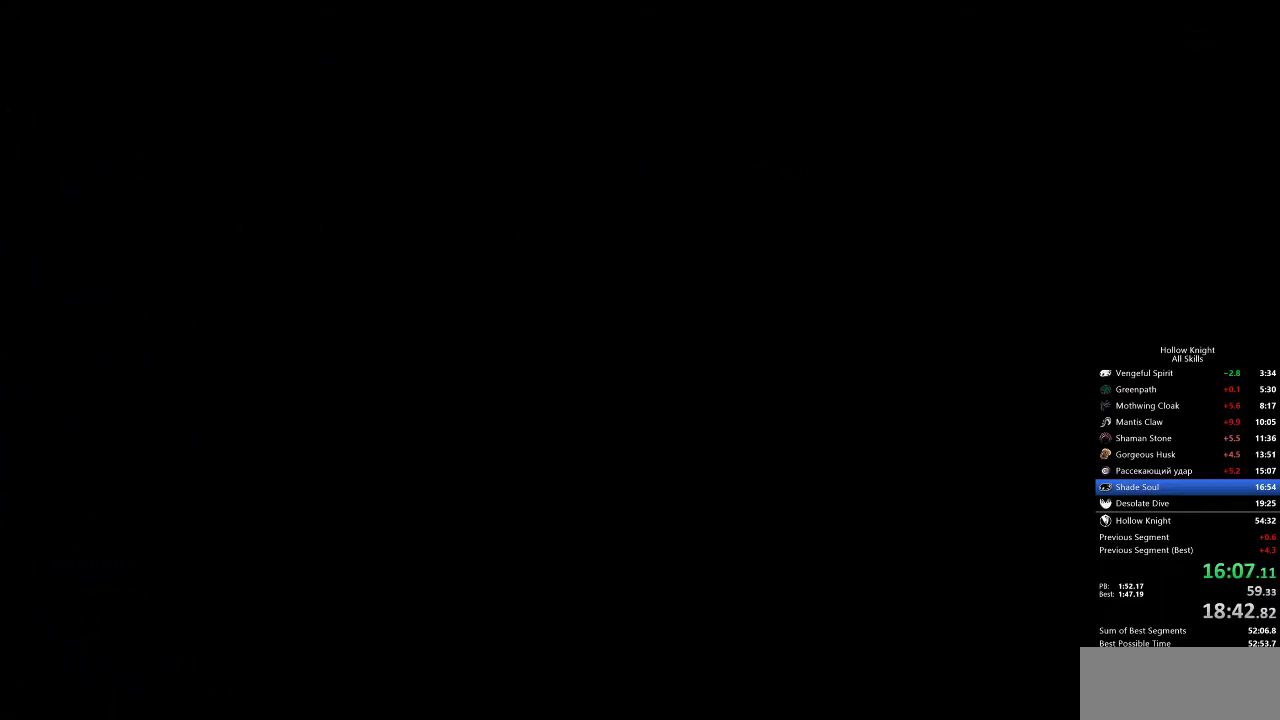
{"keys": ["left"], "events": []}
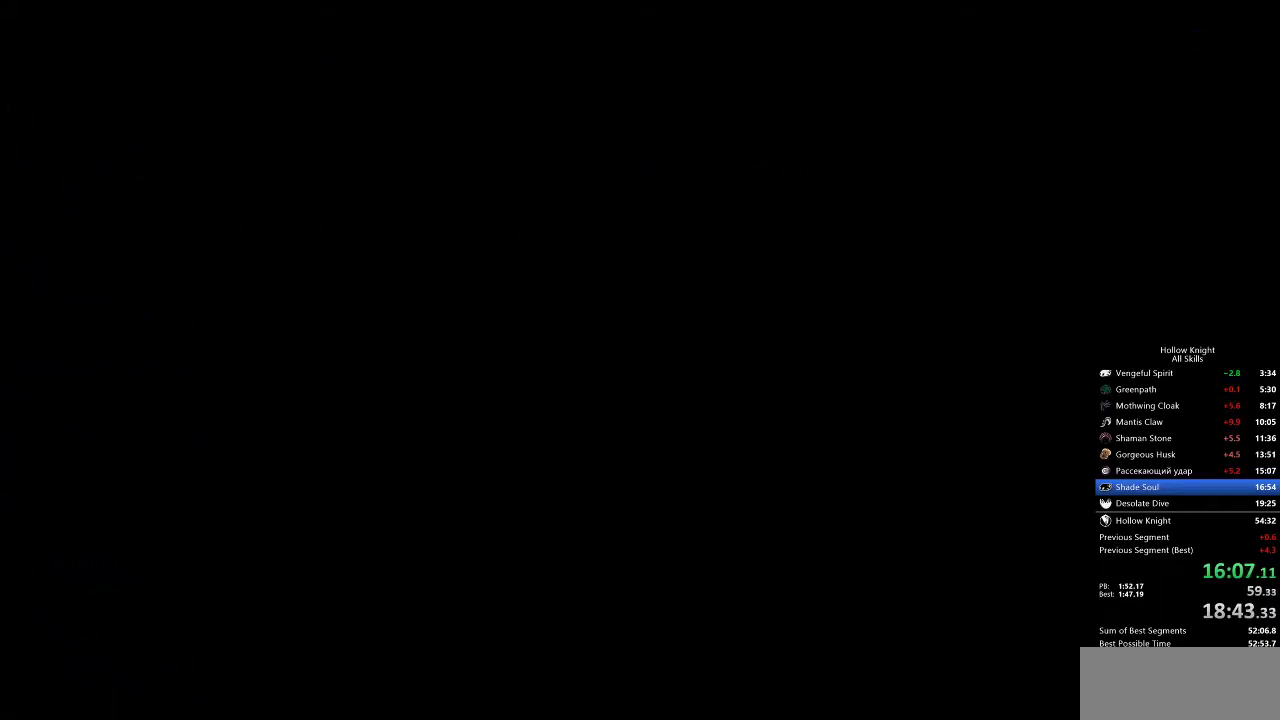
{"keys": ["left"], "events": []}
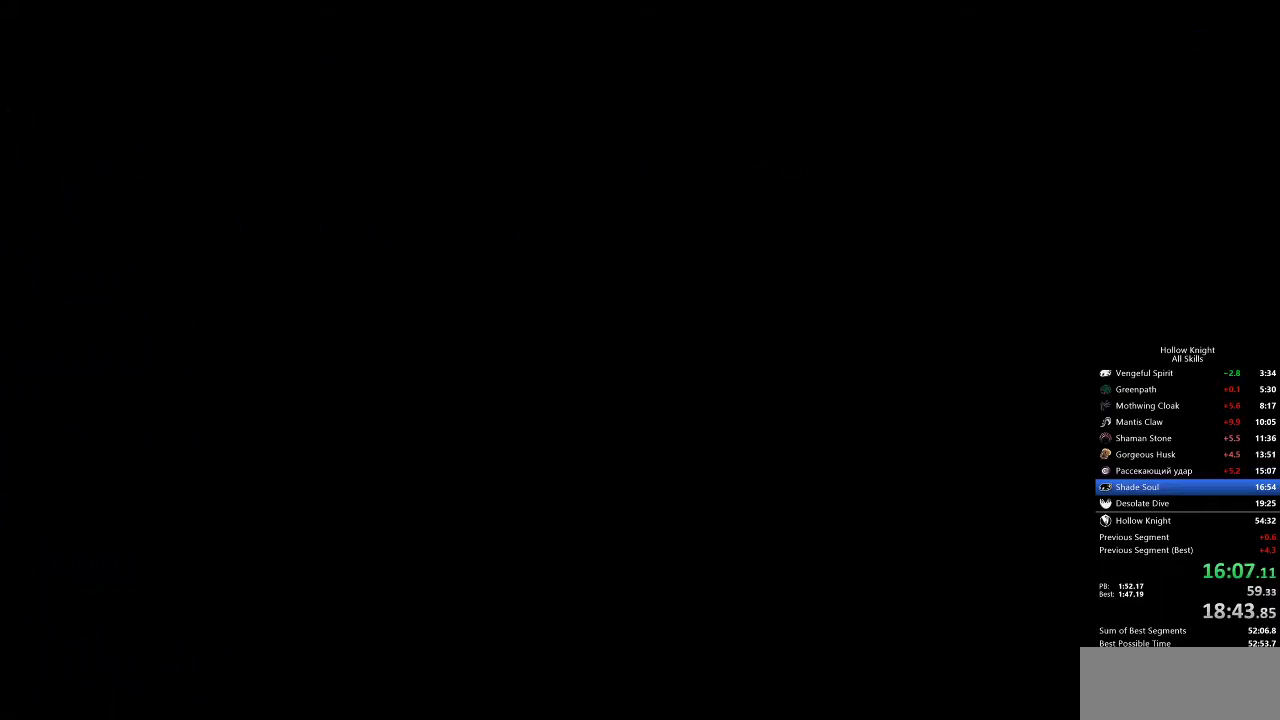
{"keys": ["left"], "events": []}
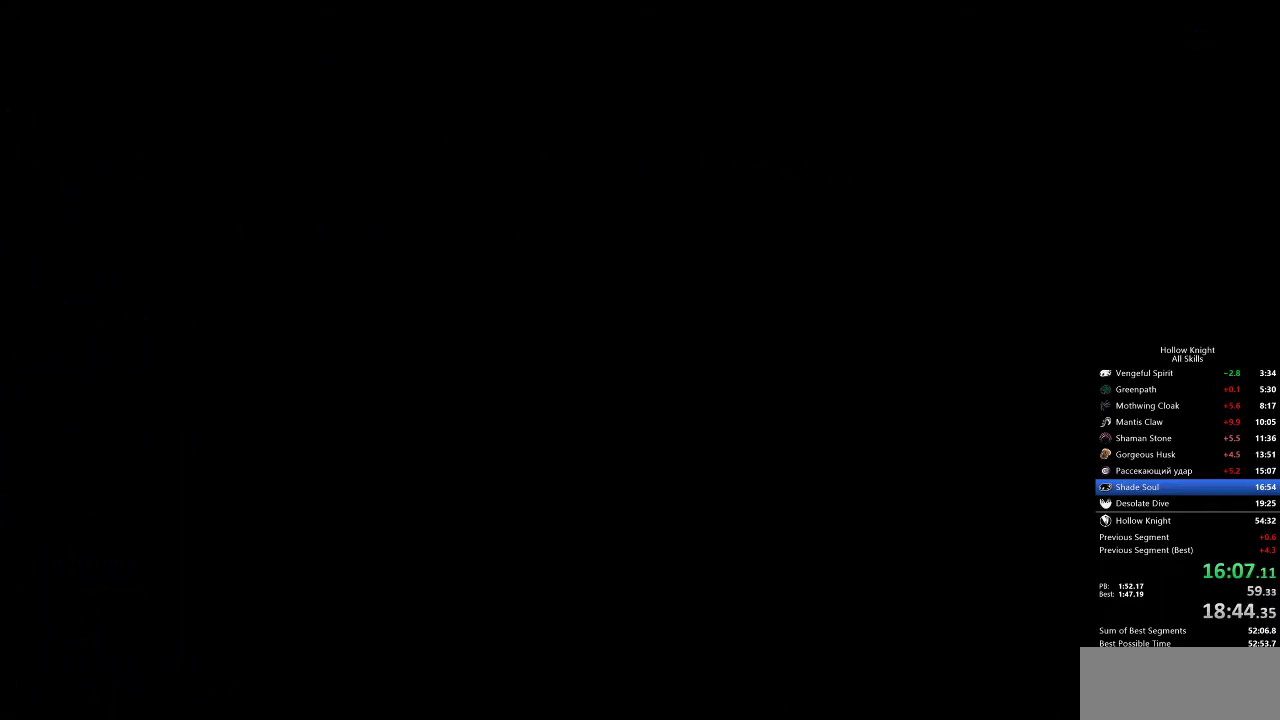
{"keys": ["left"], "events": []}
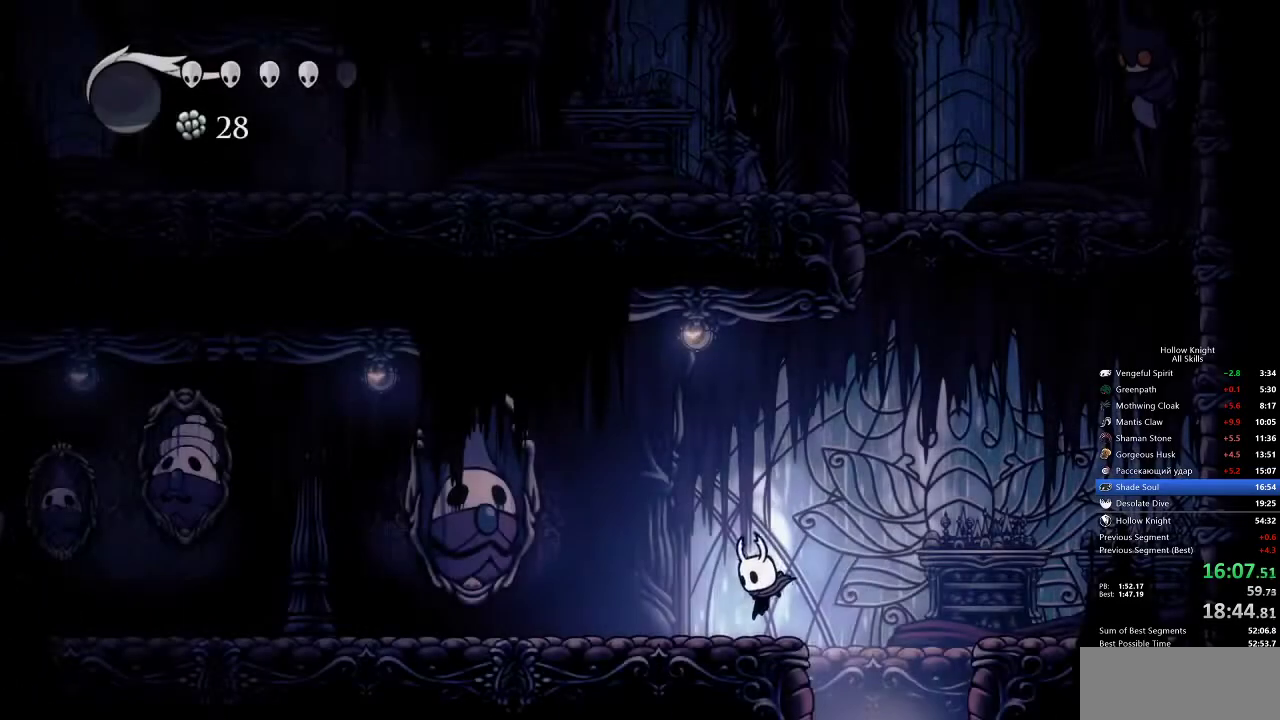
{"keys": ["left"], "events": [[250, "dash", "down"], [433, "dash", "up"]]}
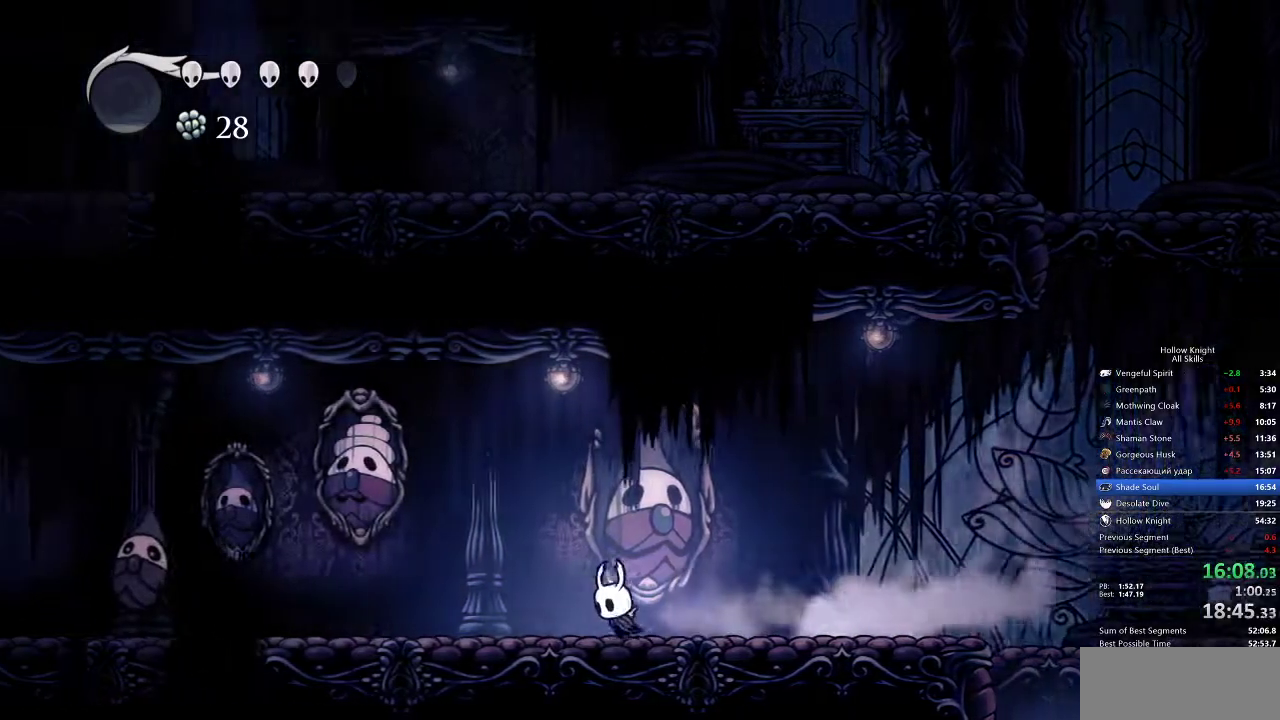
{"keys": ["dash", "left"], "events": [[133, "jump", "down"], [450, "dash", "down"], [500, "jump", "up"]]}
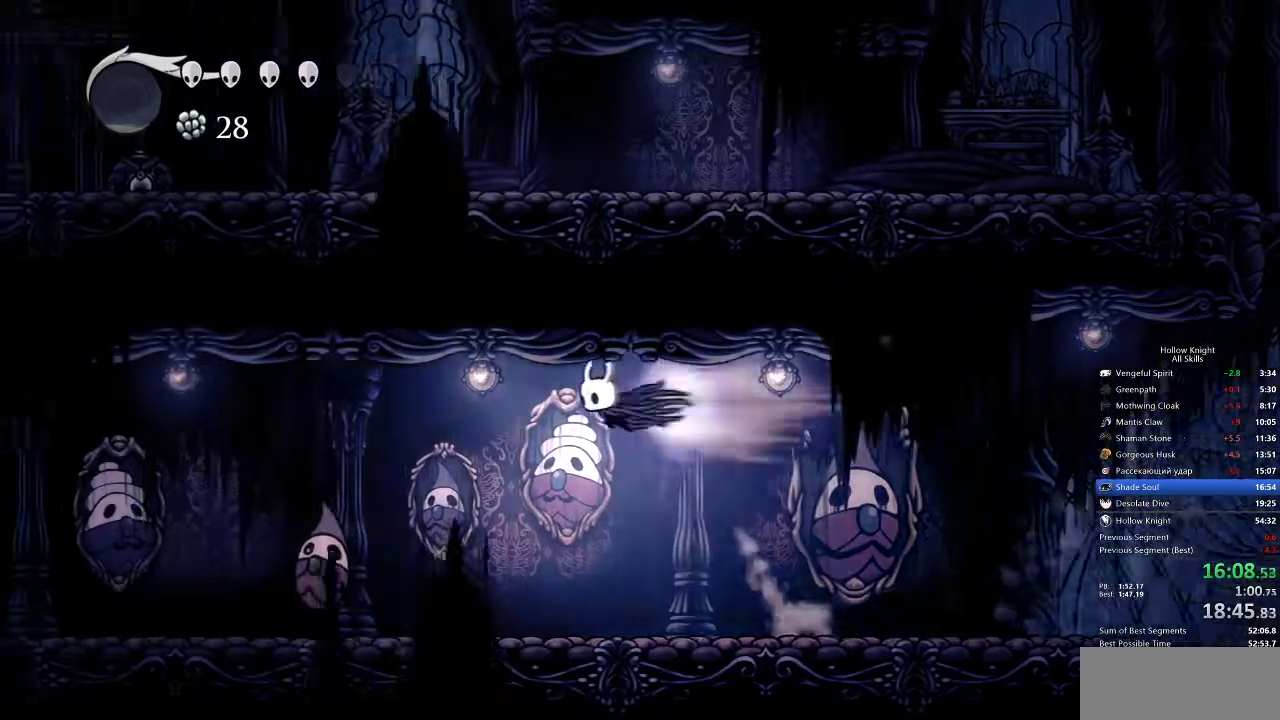
{"keys": ["down", "left", "nail"], "events": [[183, "dash", "up"], [183, "down", "down"], [417, "nail", "down"]]}
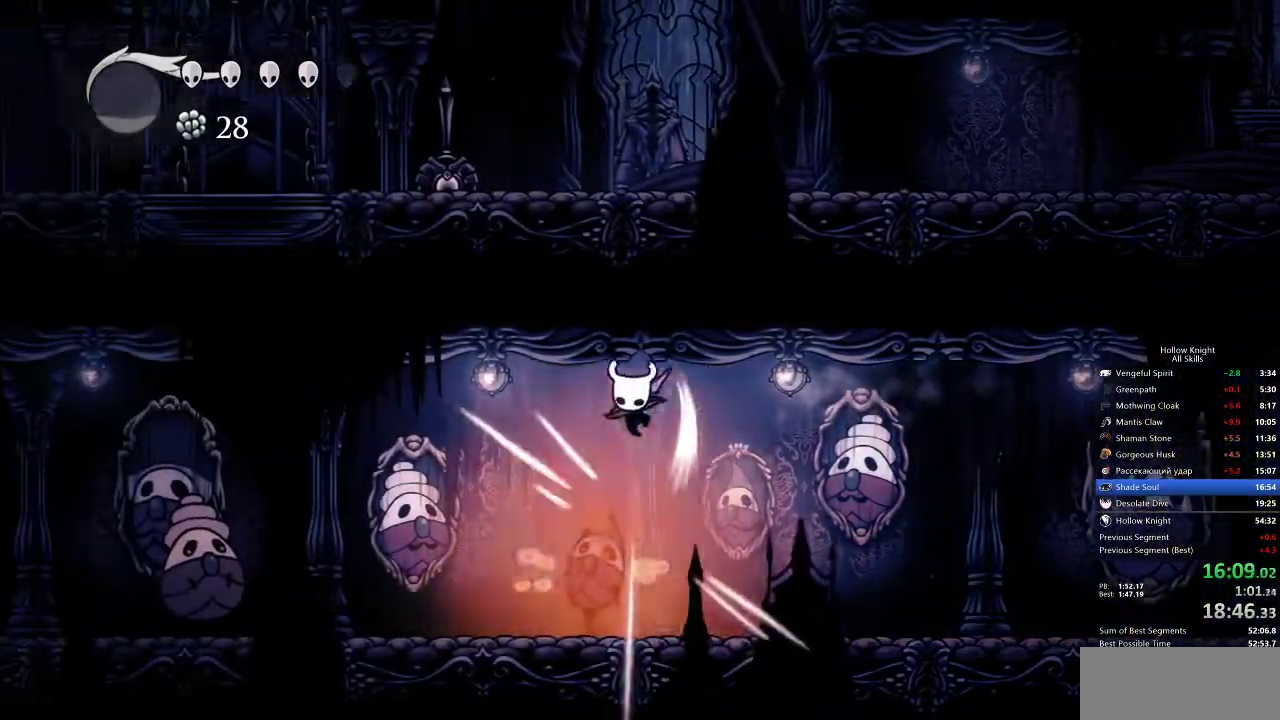
{"keys": ["down", "left"], "events": [[117, "nail", "up"], [250, "dash", "down"], [383, "dash", "up"]]}
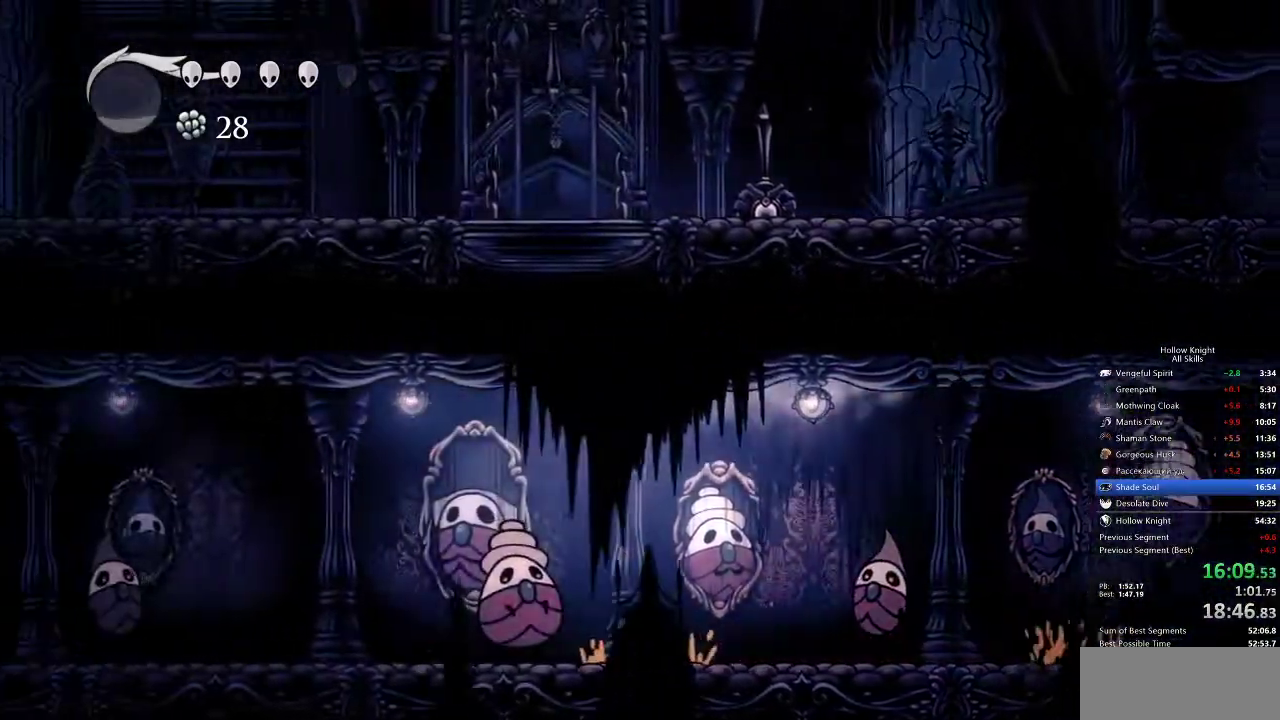
{"keys": ["down", "left"], "events": [[267, "nail", "down"], [383, "dash", "down"], [383, "nail", "up"], [500, "dash", "up"]]}
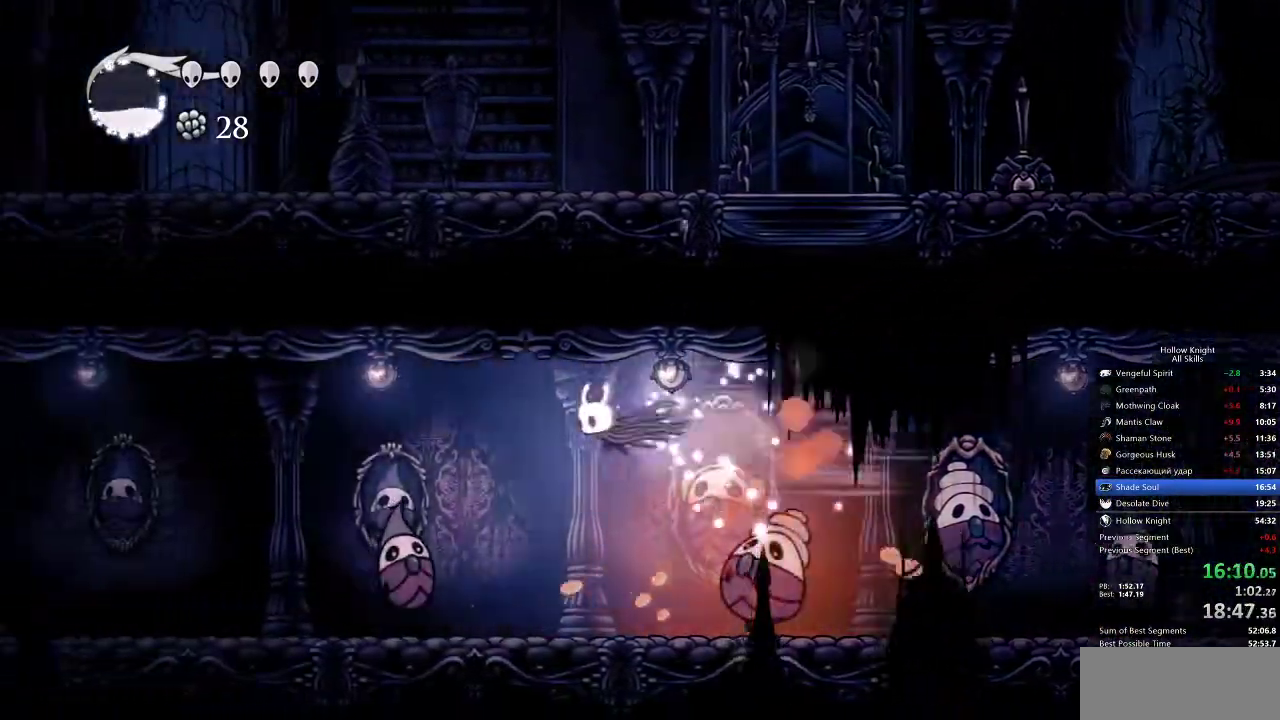
{"keys": ["down", "left"], "events": [[350, "nail", "down"], [467, "nail", "up"]]}
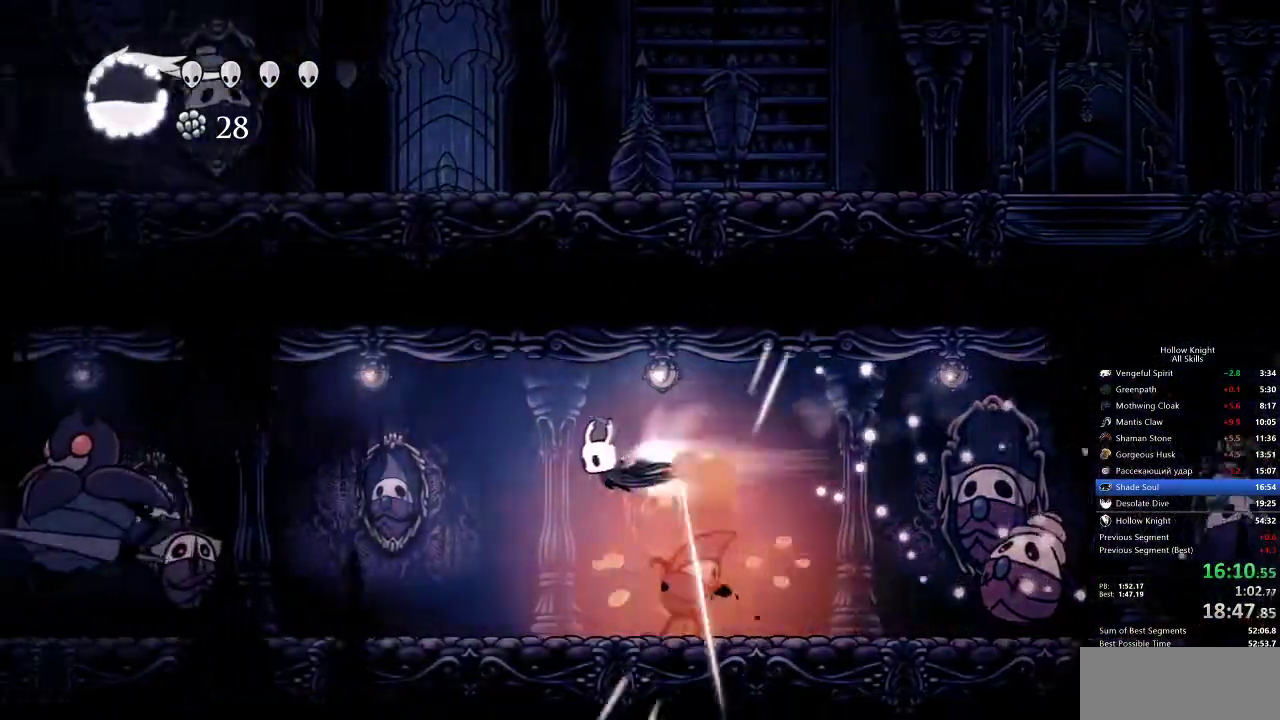
{"keys": [], "events": [[33, "dash", "down"], [100, "dash", "up"], [450, "down", "up"], [450, "left", "up"]]}
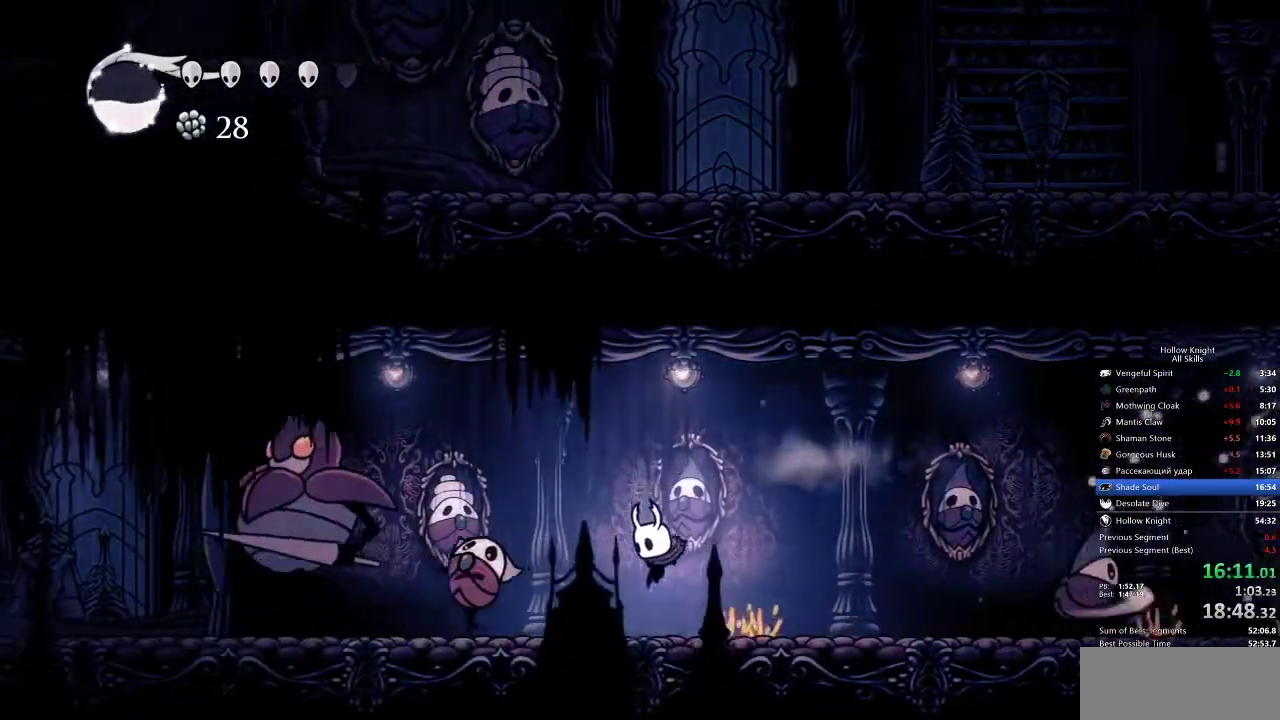
{"keys": ["dash", "left"], "events": [[133, "jump", "down"], [267, "left", "down"], [450, "dash", "down"], [500, "jump", "up"]]}